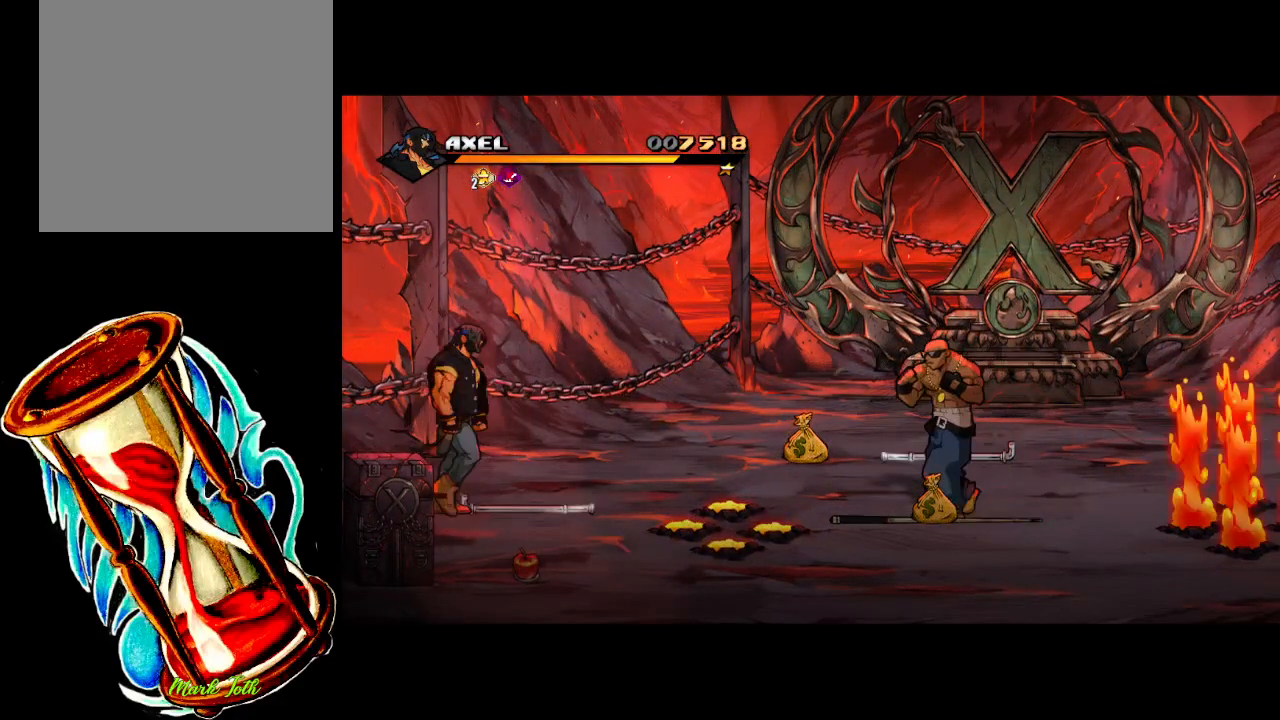
Gameplay with a controller (Xbox layout); each line is a JSON object with the inputs held at the frame after it. "events" lists button and stick changes between this image and that frame as [ms after this image, input, new state], when the widget could be followed in between. Not read: left_stick right_stick.
{"buttons": ["DPAD_DOWN", "DPAD_RIGHT"], "events": []}
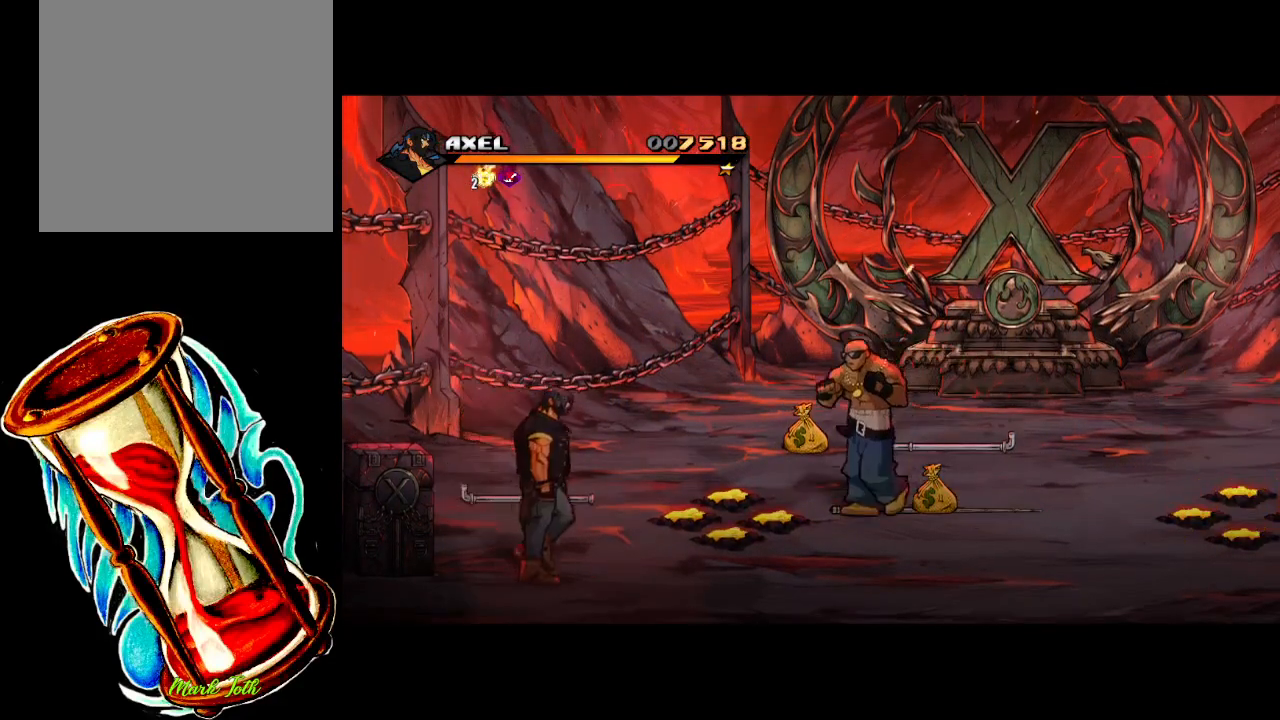
{"buttons": ["DPAD_DOWN", "DPAD_RIGHT"], "events": [[17, "B", "down"], [67, "DPAD_DOWN", "up"], [133, "B", "up"], [150, "DPAD_UP", "down"], [367, "DPAD_UP", "up"], [400, "DPAD_DOWN", "down"]]}
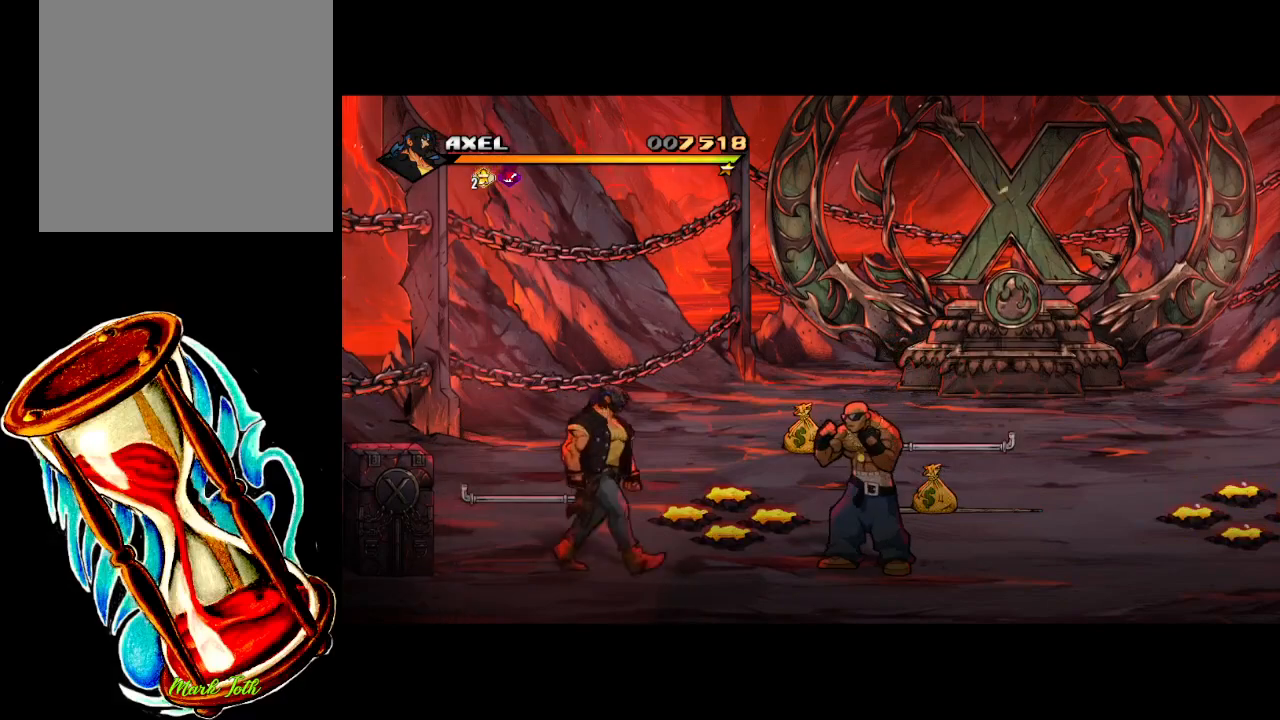
{"buttons": ["DPAD_RIGHT"], "events": [[300, "DPAD_DOWN", "up"]]}
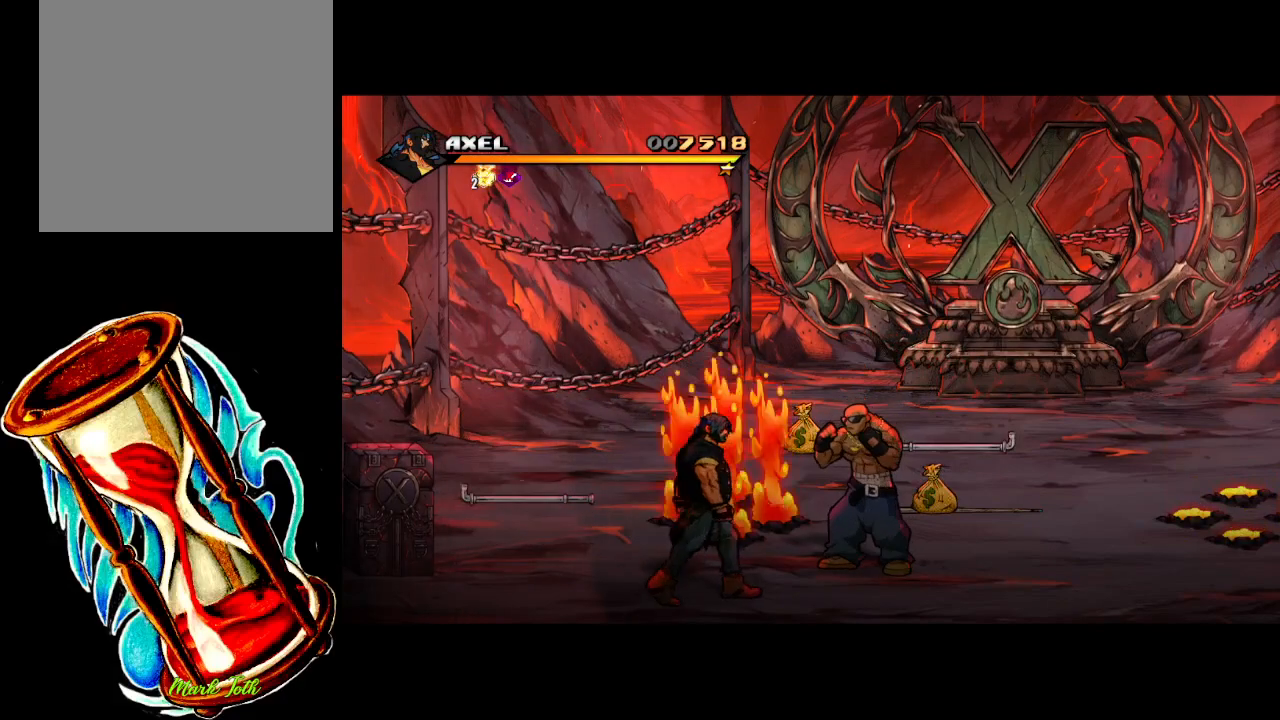
{"buttons": ["X"], "events": [[117, "DPAD_UP", "down"], [167, "X", "down"], [267, "DPAD_UP", "up"], [300, "DPAD_RIGHT", "up"], [350, "X", "up"], [467, "X", "down"]]}
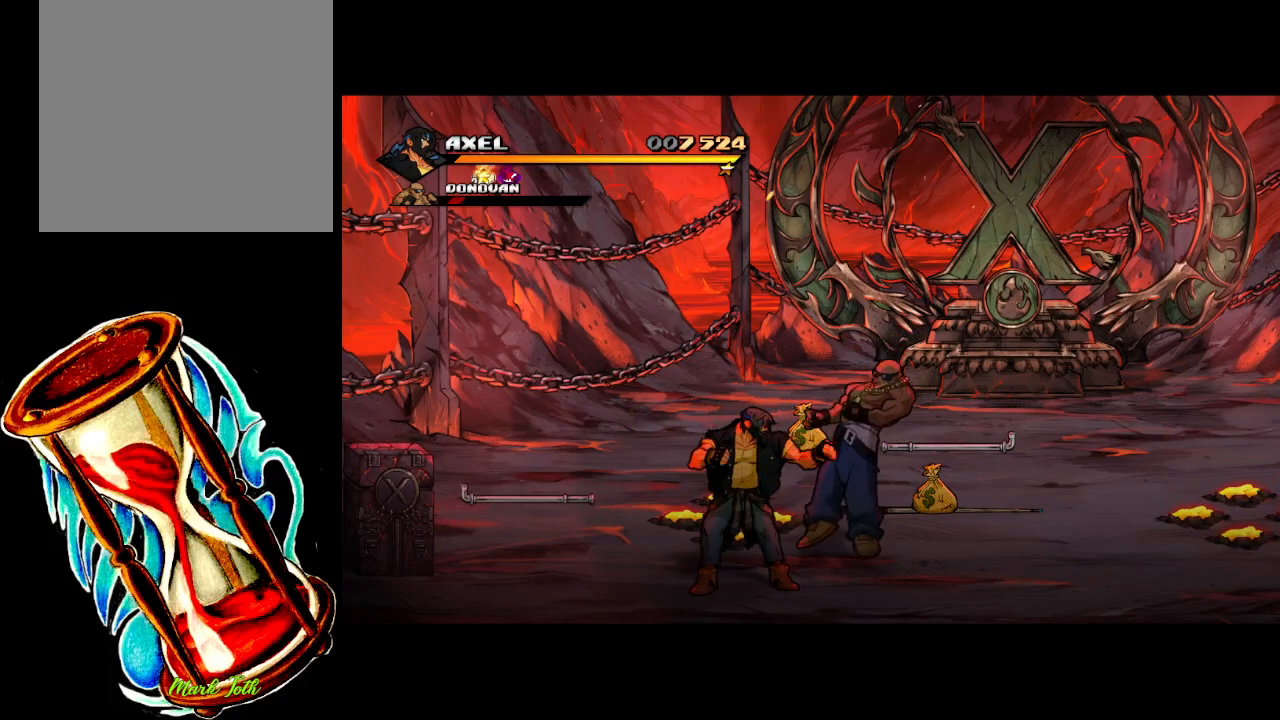
{"buttons": [], "events": [[33, "X", "up"], [67, "DPAD_RIGHT", "down"], [167, "DPAD_RIGHT", "up"], [300, "DPAD_RIGHT", "down"], [333, "DPAD_RIGHT", "up"]]}
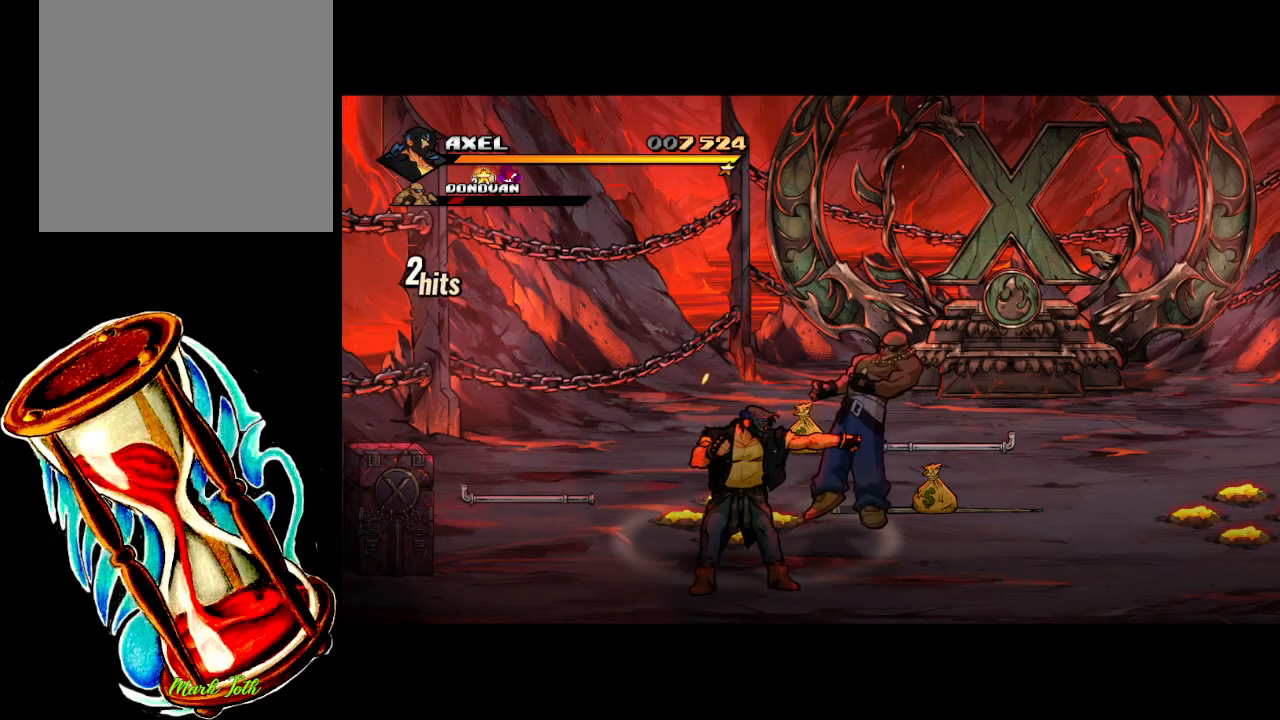
{"buttons": ["DPAD_LEFT"], "events": [[300, "DPAD_LEFT", "down"]]}
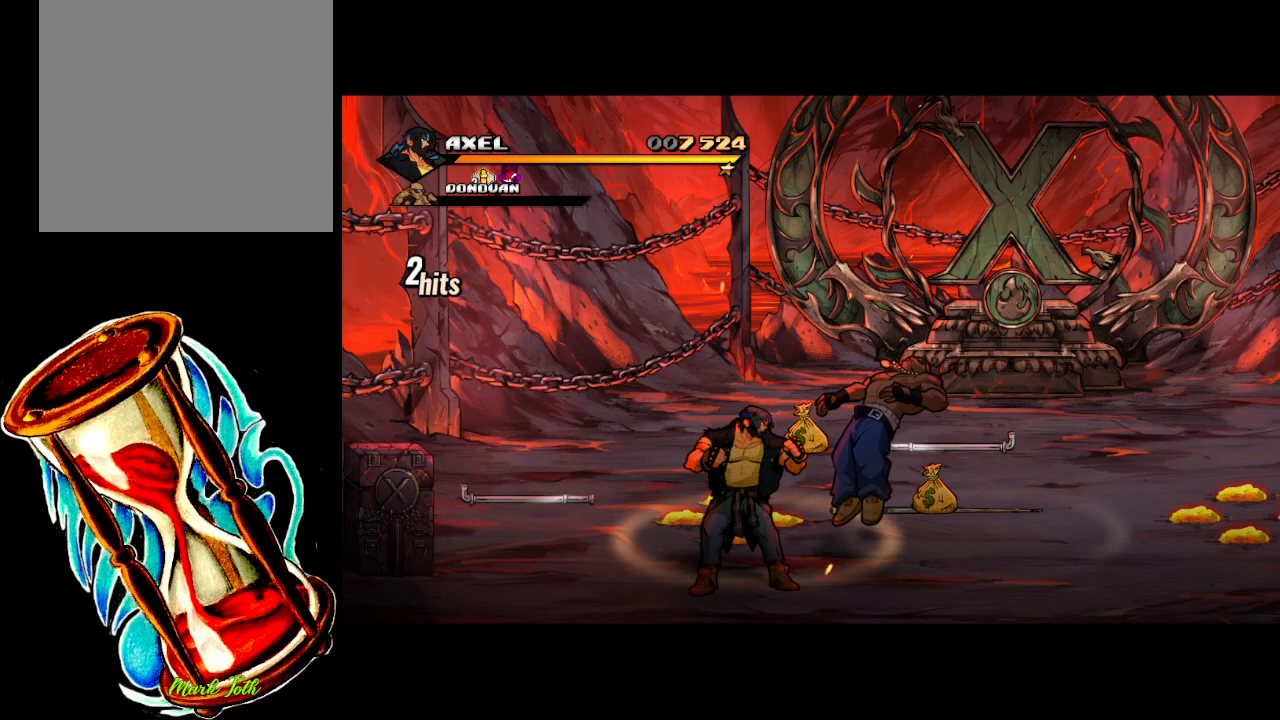
{"buttons": ["DPAD_LEFT"], "events": []}
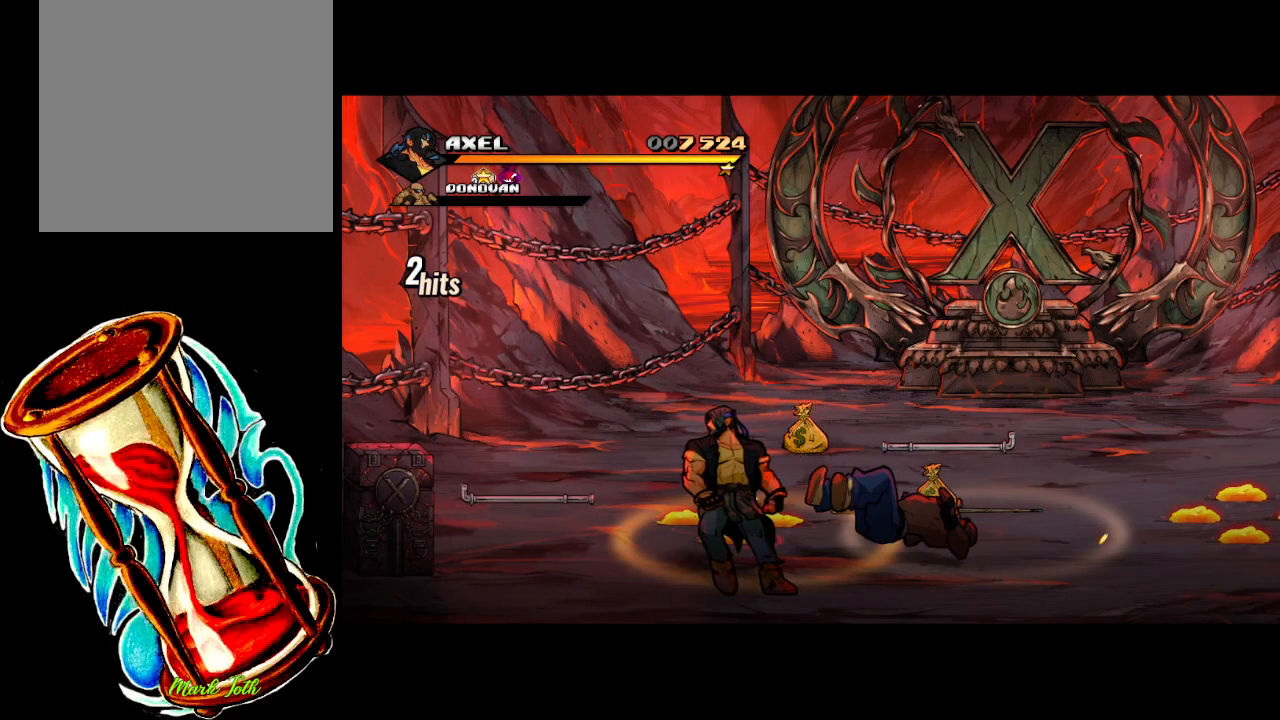
{"buttons": ["DPAD_LEFT"], "events": []}
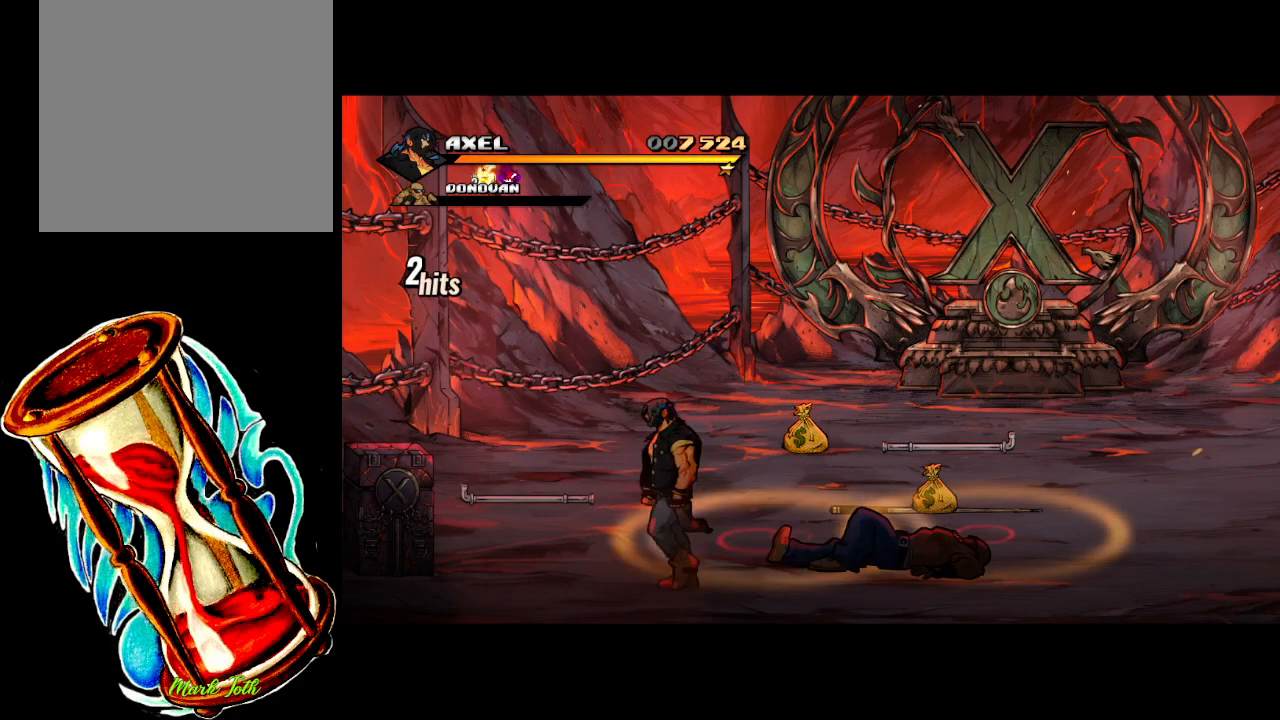
{"buttons": ["X", "DPAD_LEFT"], "events": [[33, "A", "down"], [183, "A", "up"], [383, "X", "down"]]}
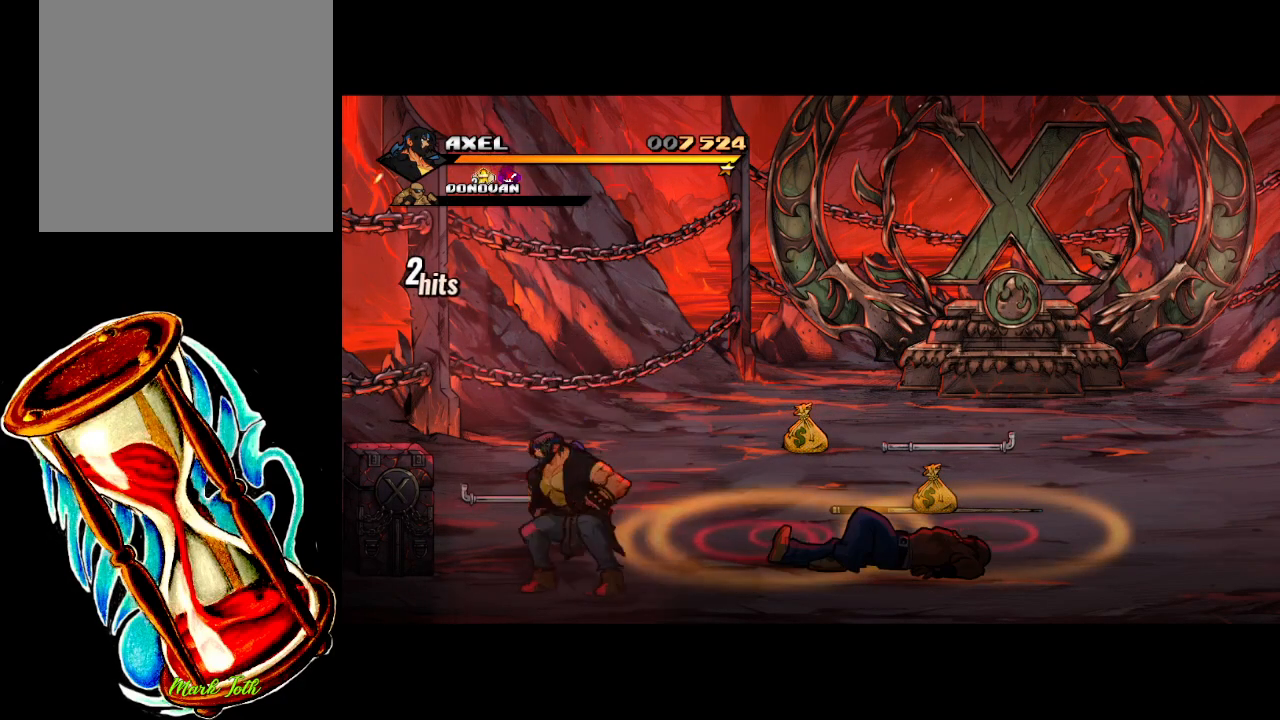
{"buttons": ["X", "DPAD_LEFT"], "events": [[67, "X", "up"], [317, "DPAD_UP", "down"], [400, "X", "down"], [450, "DPAD_UP", "up"]]}
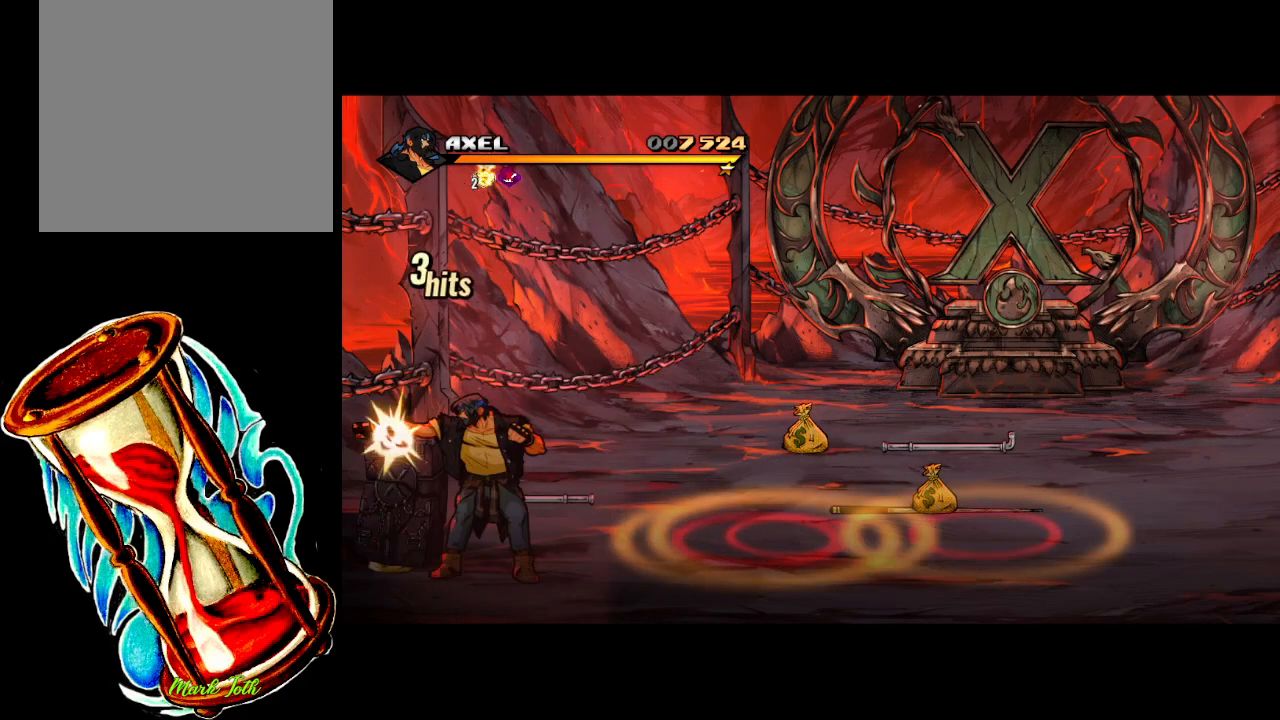
{"buttons": ["DPAD_LEFT"], "events": [[33, "X", "up"], [167, "DPAD_LEFT", "up"], [500, "DPAD_LEFT", "down"]]}
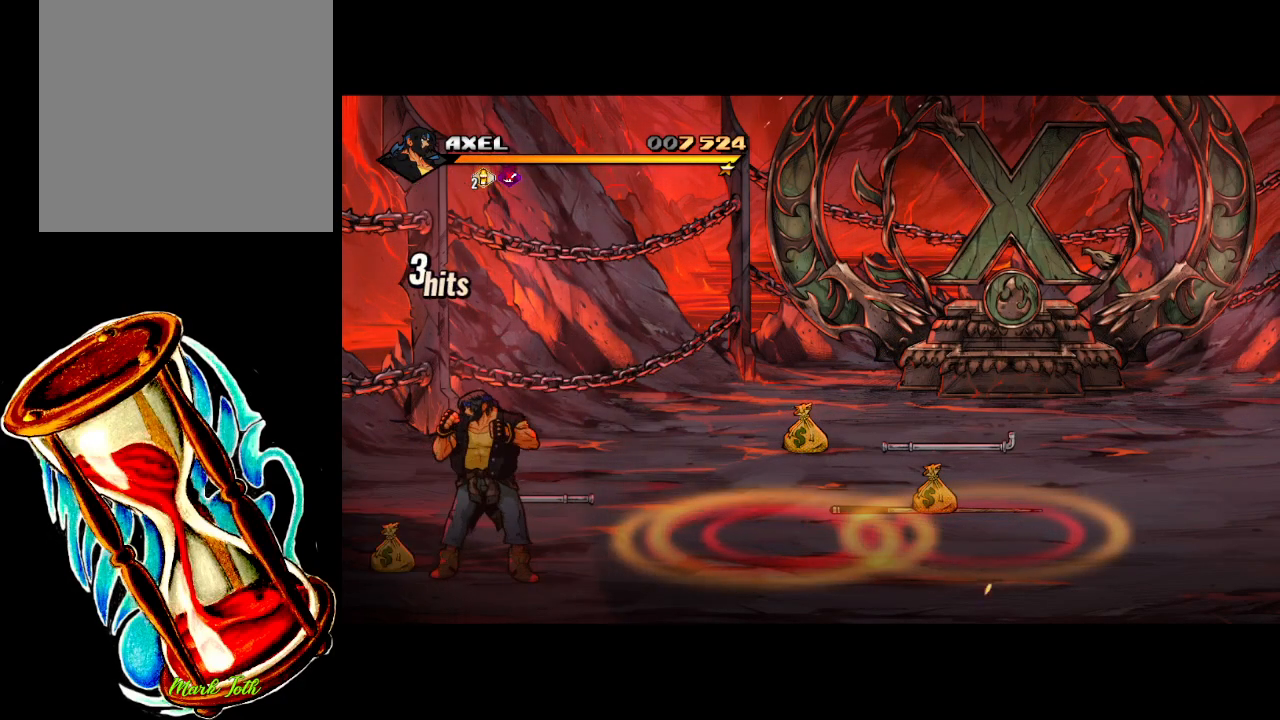
{"buttons": [], "events": [[350, "DPAD_LEFT", "up"]]}
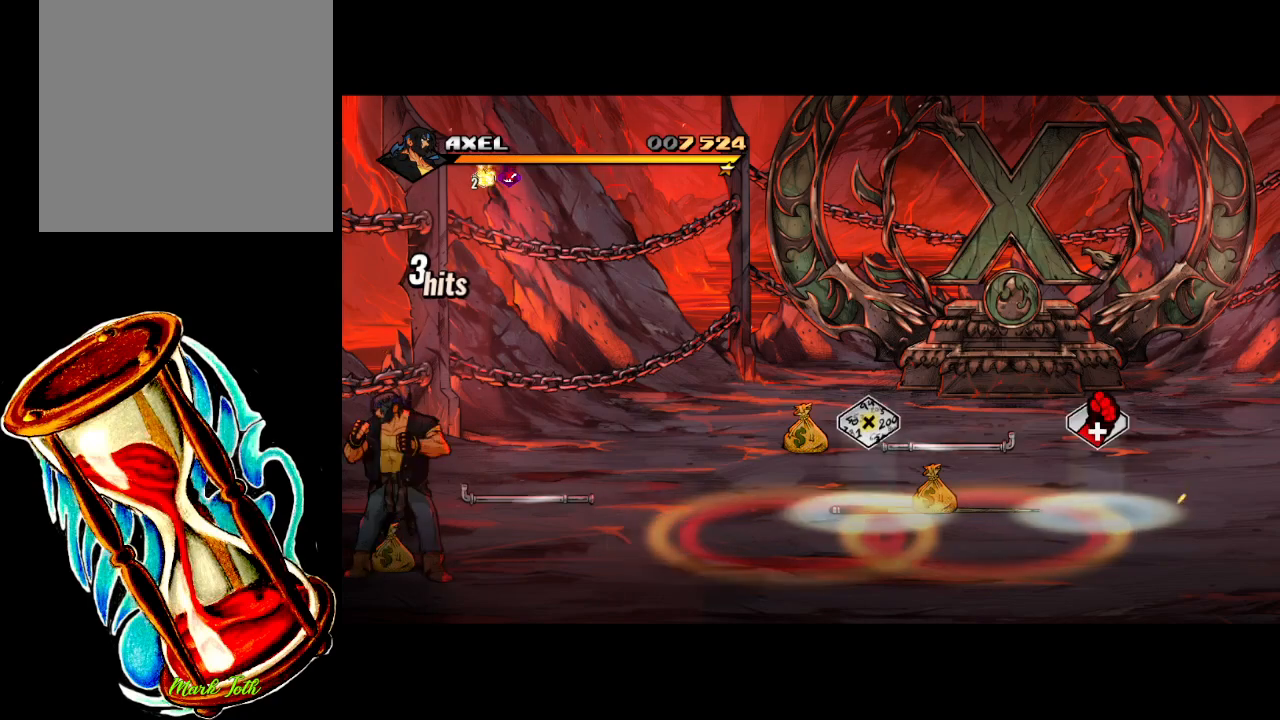
{"buttons": ["DPAD_RIGHT"], "events": [[133, "B", "down"], [283, "B", "up"], [350, "DPAD_RIGHT", "down"]]}
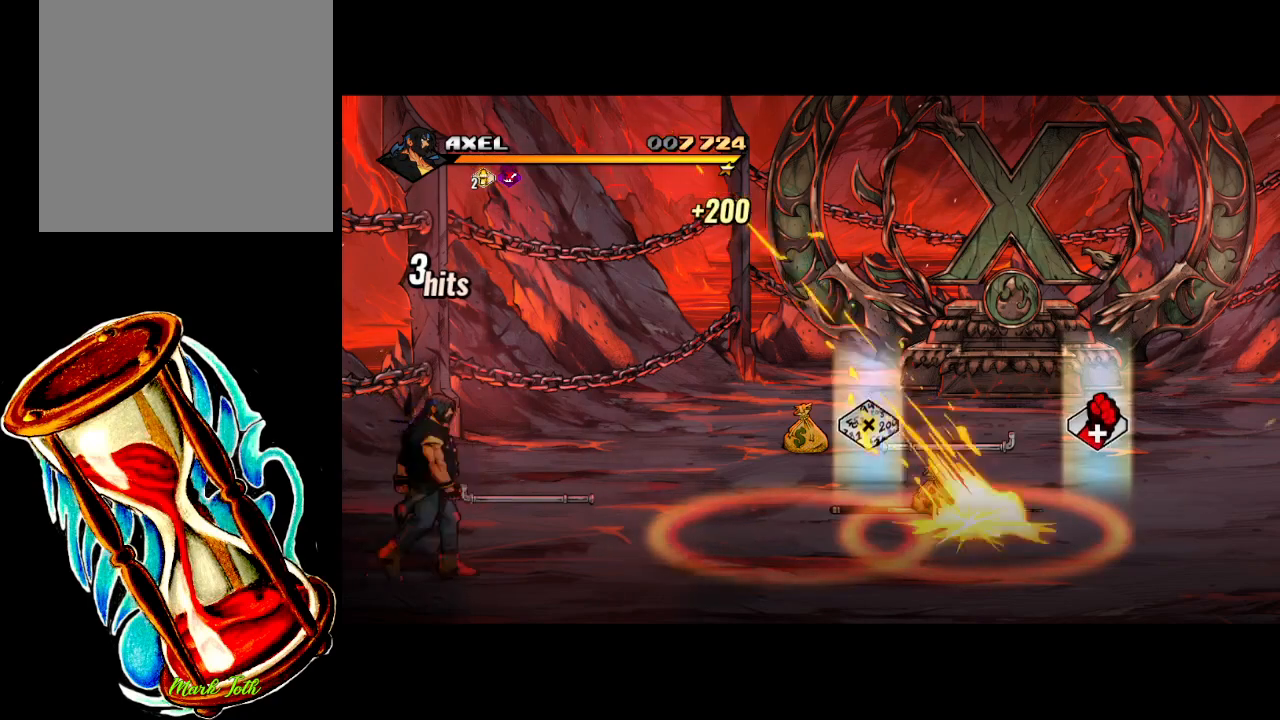
{"buttons": ["DPAD_UP", "DPAD_RIGHT"], "events": [[350, "DPAD_UP", "down"]]}
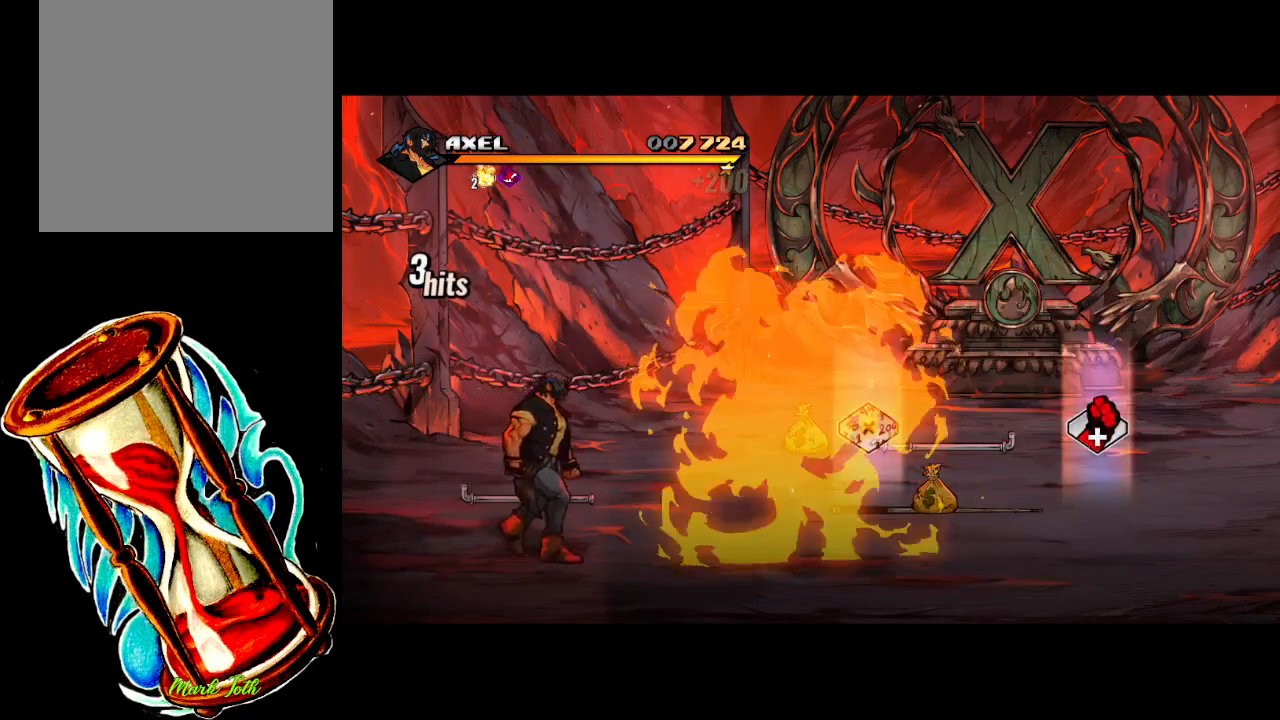
{"buttons": ["DPAD_RIGHT"], "events": [[417, "DPAD_UP", "up"]]}
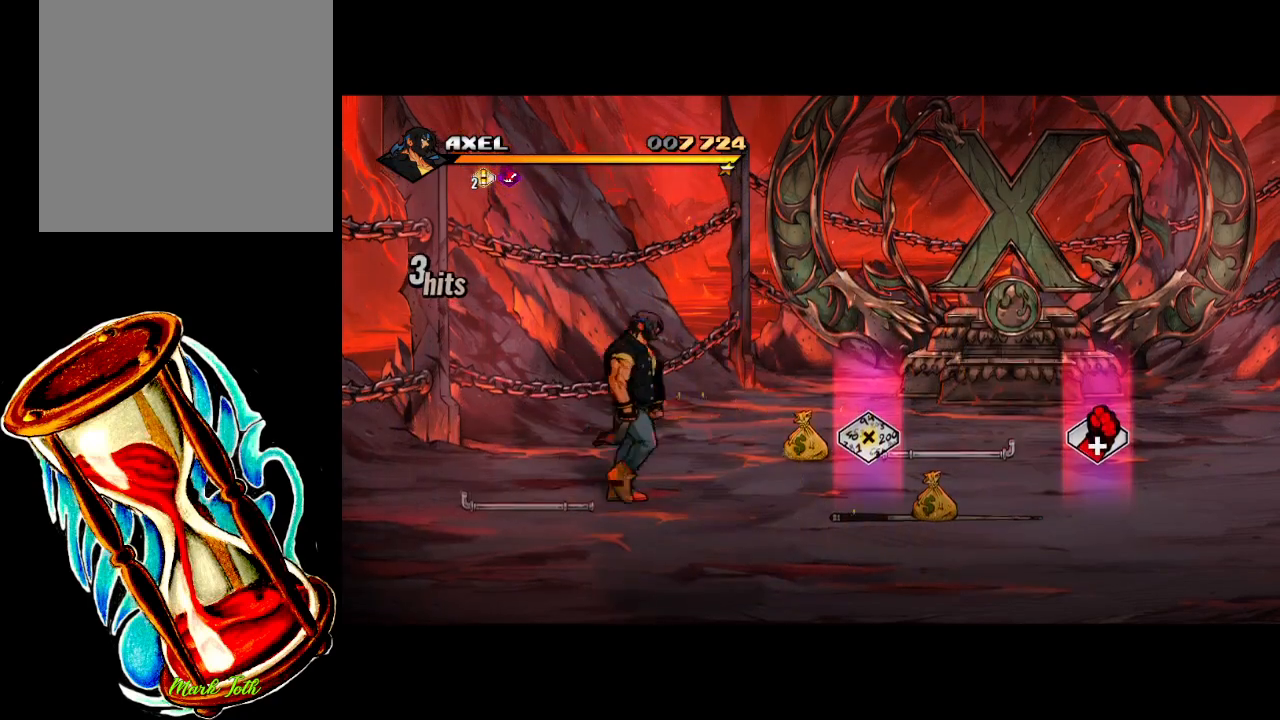
{"buttons": [], "events": [[100, "DPAD_RIGHT", "up"]]}
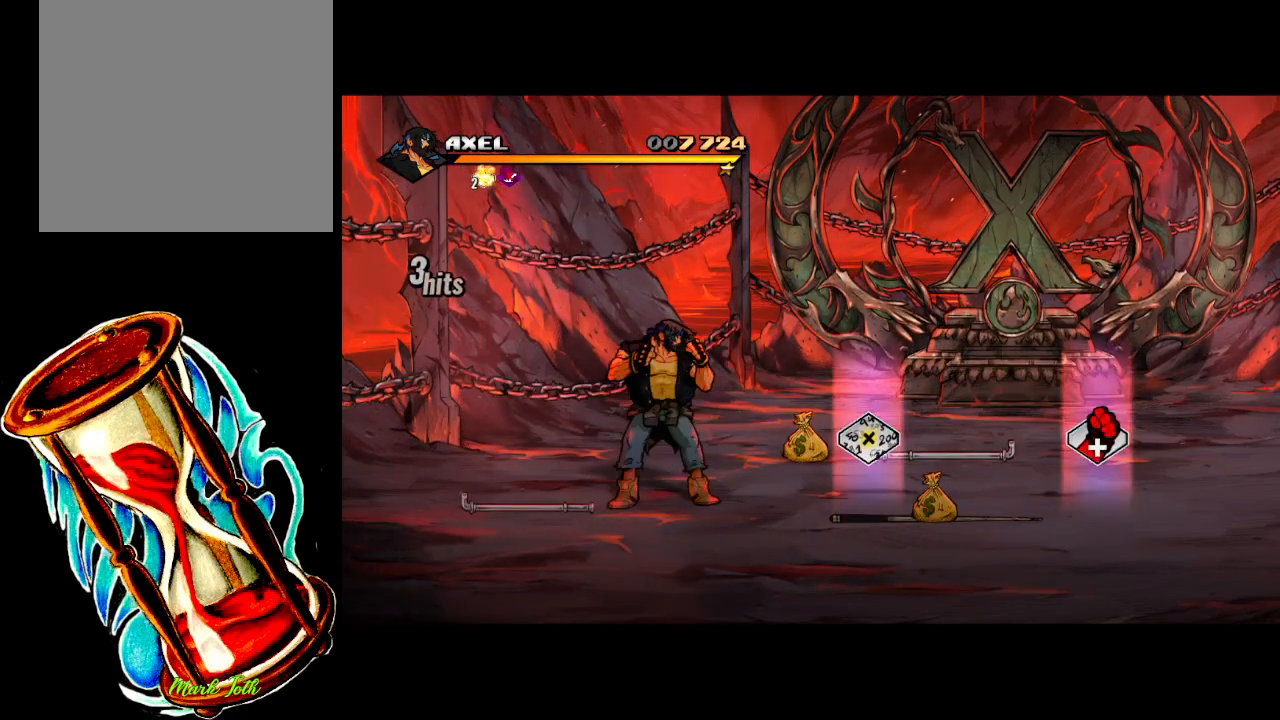
{"buttons": ["DPAD_RIGHT"], "events": [[117, "DPAD_RIGHT", "down"]]}
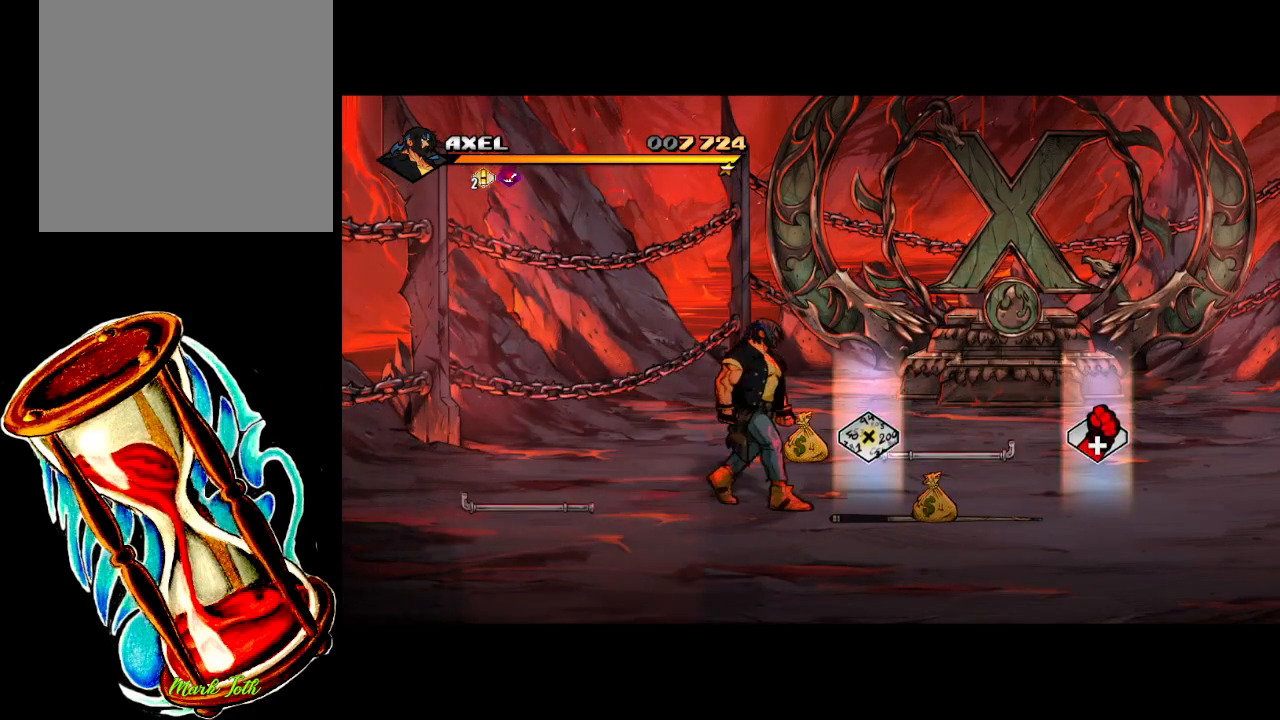
{"buttons": ["DPAD_UP"], "events": [[100, "DPAD_RIGHT", "up"], [150, "DPAD_UP", "down"]]}
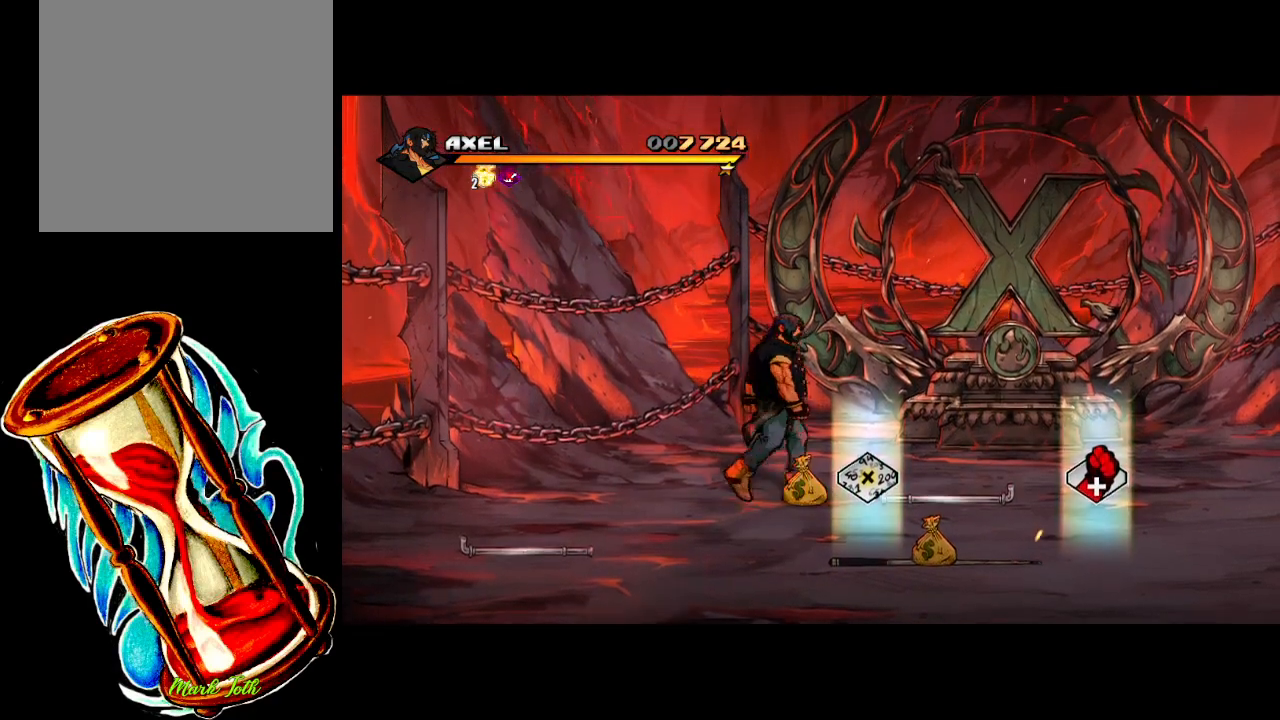
{"buttons": ["DPAD_DOWN"], "events": [[33, "DPAD_UP", "up"], [150, "B", "down"], [283, "B", "up"], [500, "DPAD_DOWN", "down"]]}
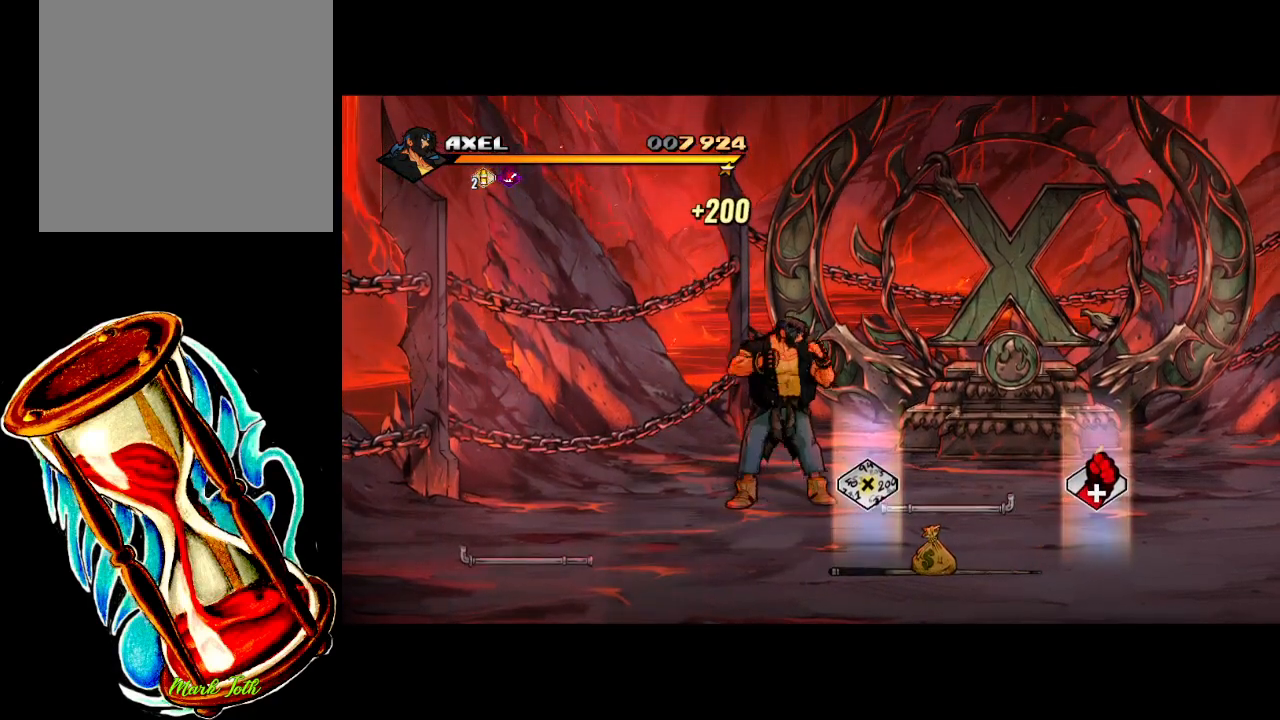
{"buttons": ["DPAD_DOWN", "DPAD_RIGHT"], "events": [[117, "DPAD_RIGHT", "down"]]}
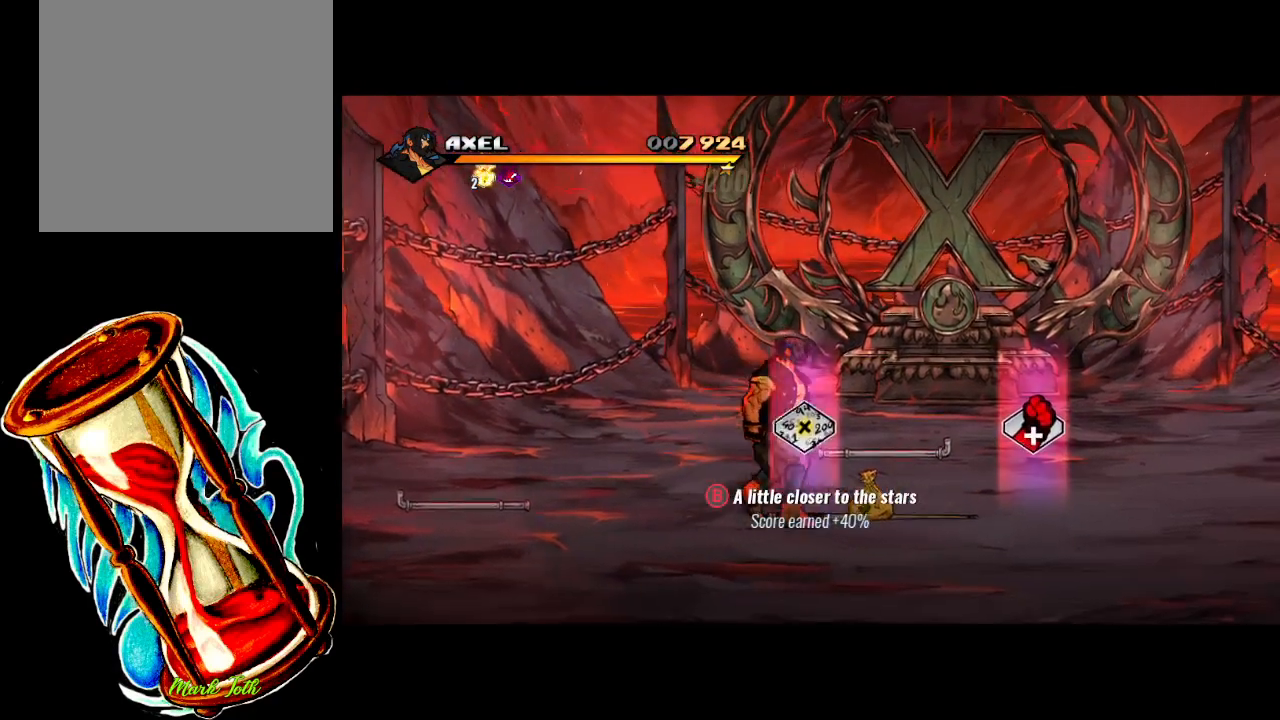
{"buttons": ["DPAD_RIGHT"], "events": [[167, "DPAD_DOWN", "up"]]}
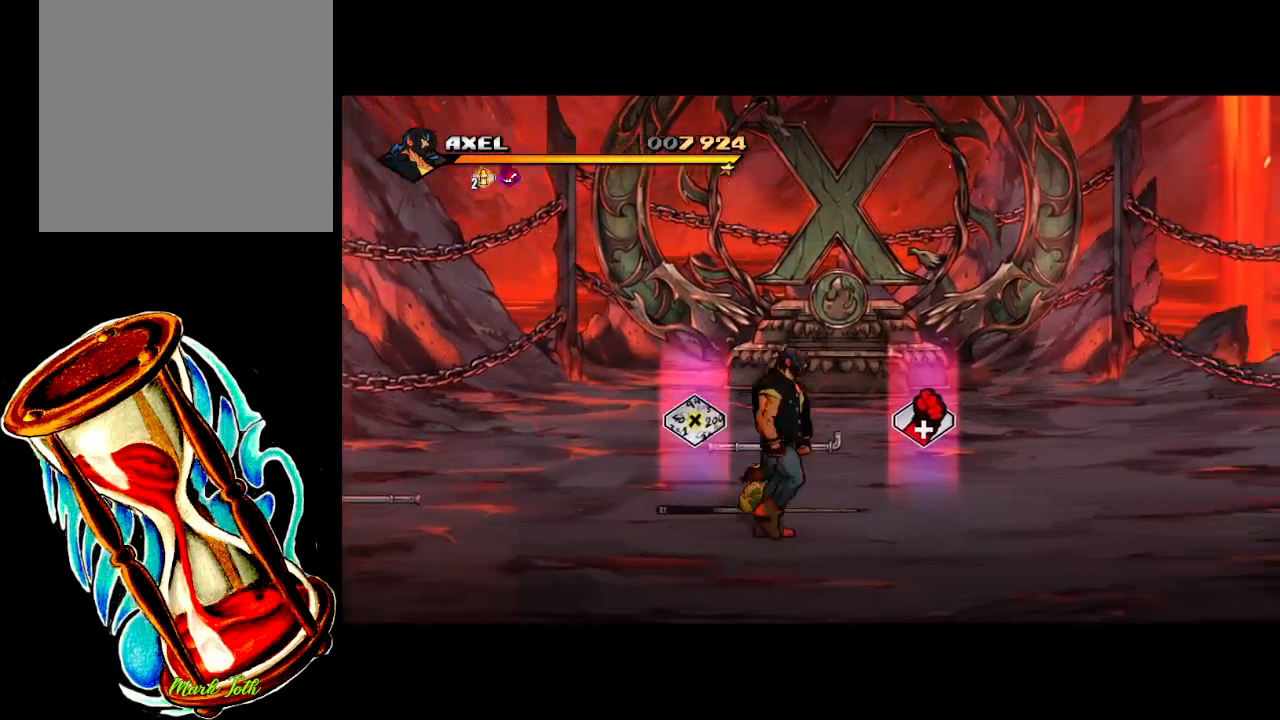
{"buttons": ["DPAD_LEFT"], "events": [[200, "DPAD_UP", "down"], [217, "DPAD_RIGHT", "up"], [300, "DPAD_LEFT", "down"], [333, "DPAD_UP", "up"]]}
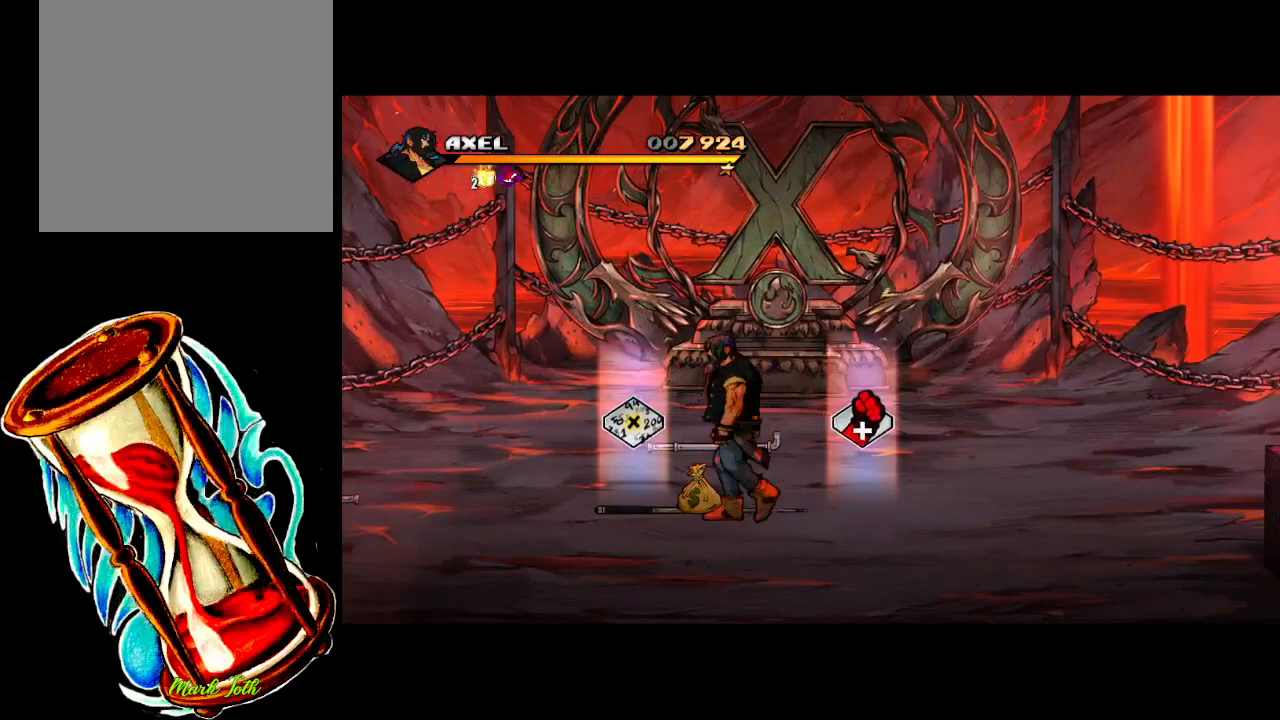
{"buttons": [], "events": [[283, "DPAD_UP", "down"], [367, "DPAD_UP", "up"], [400, "DPAD_LEFT", "up"]]}
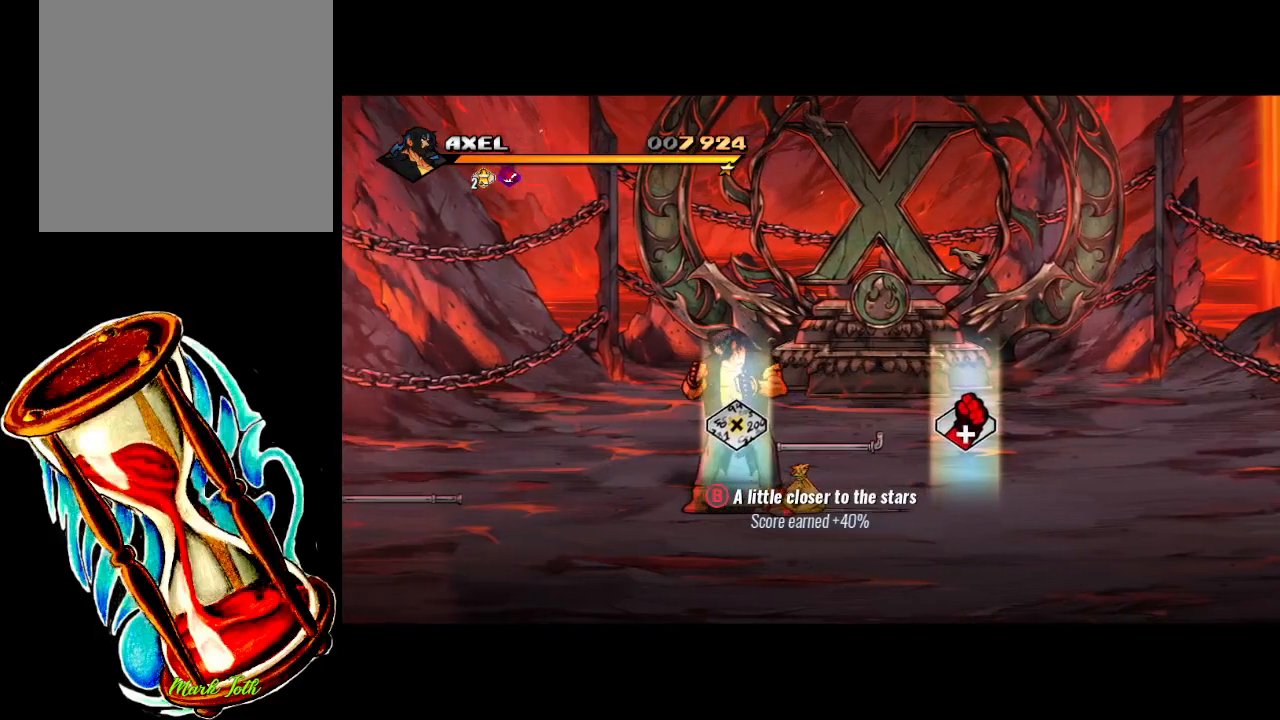
{"buttons": ["DPAD_RIGHT"], "events": [[217, "DPAD_RIGHT", "down"]]}
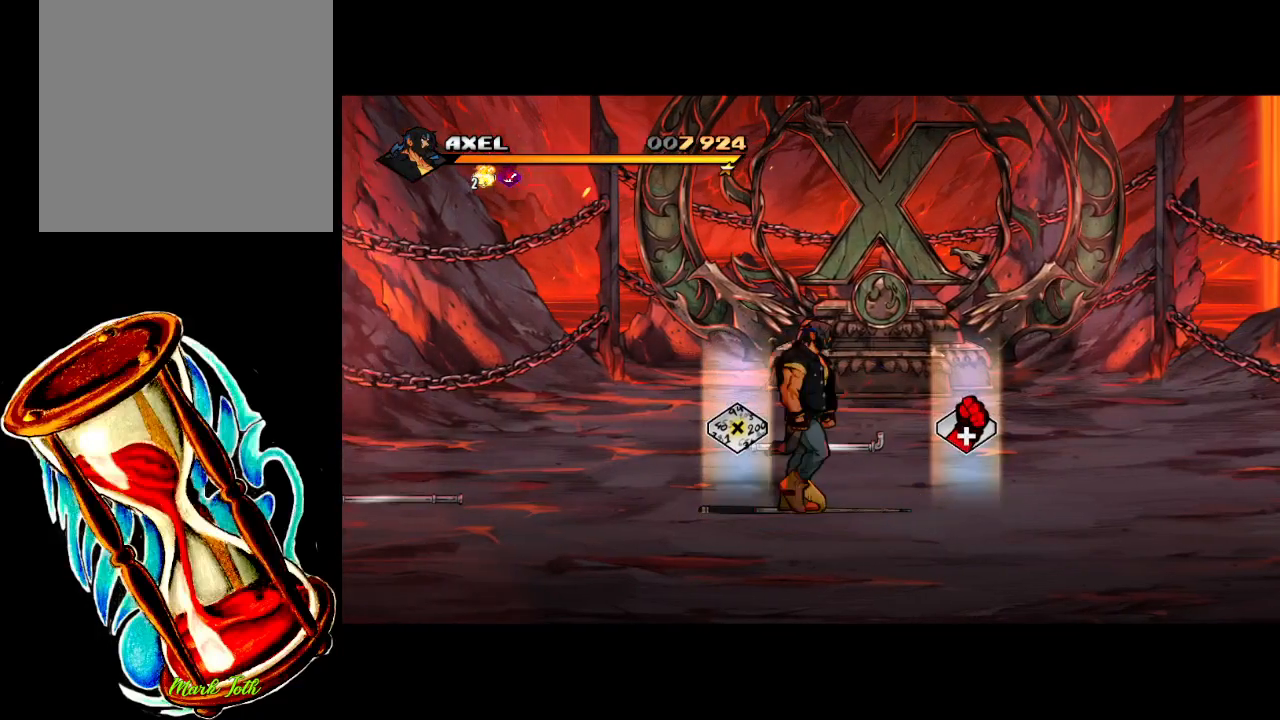
{"buttons": [], "events": [[233, "DPAD_RIGHT", "up"]]}
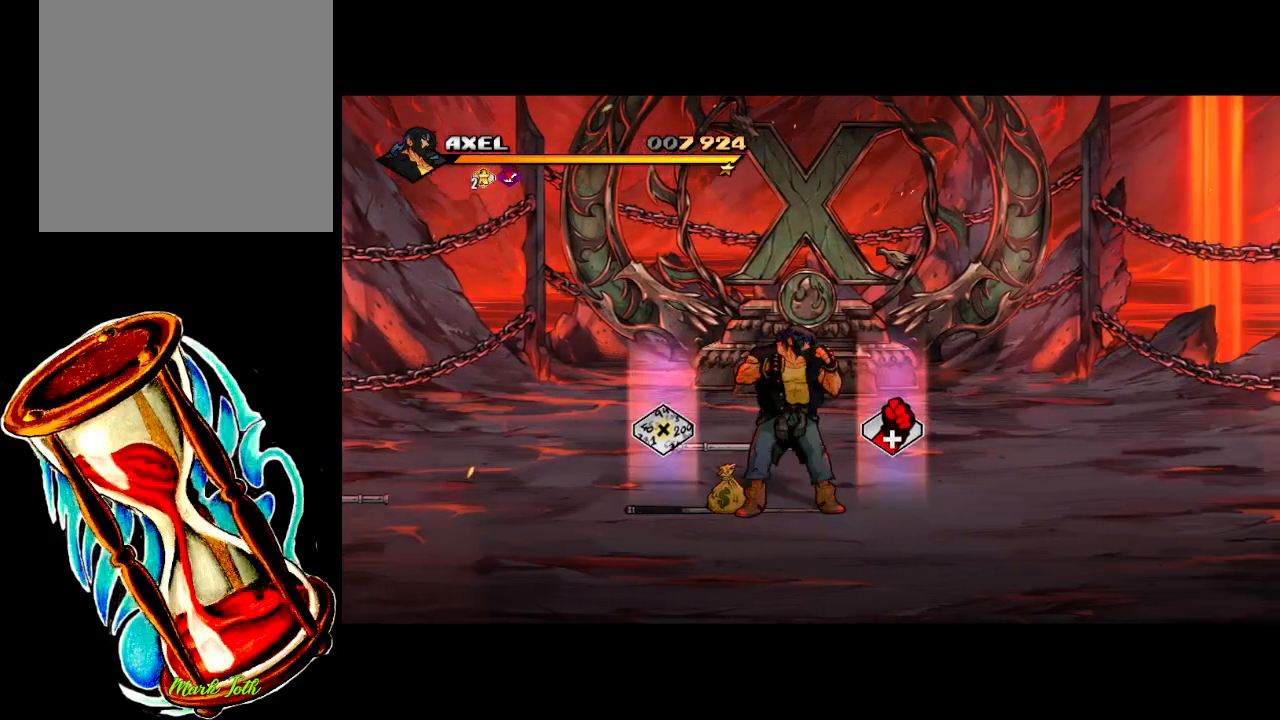
{"buttons": ["DPAD_LEFT"], "events": [[133, "DPAD_LEFT", "down"]]}
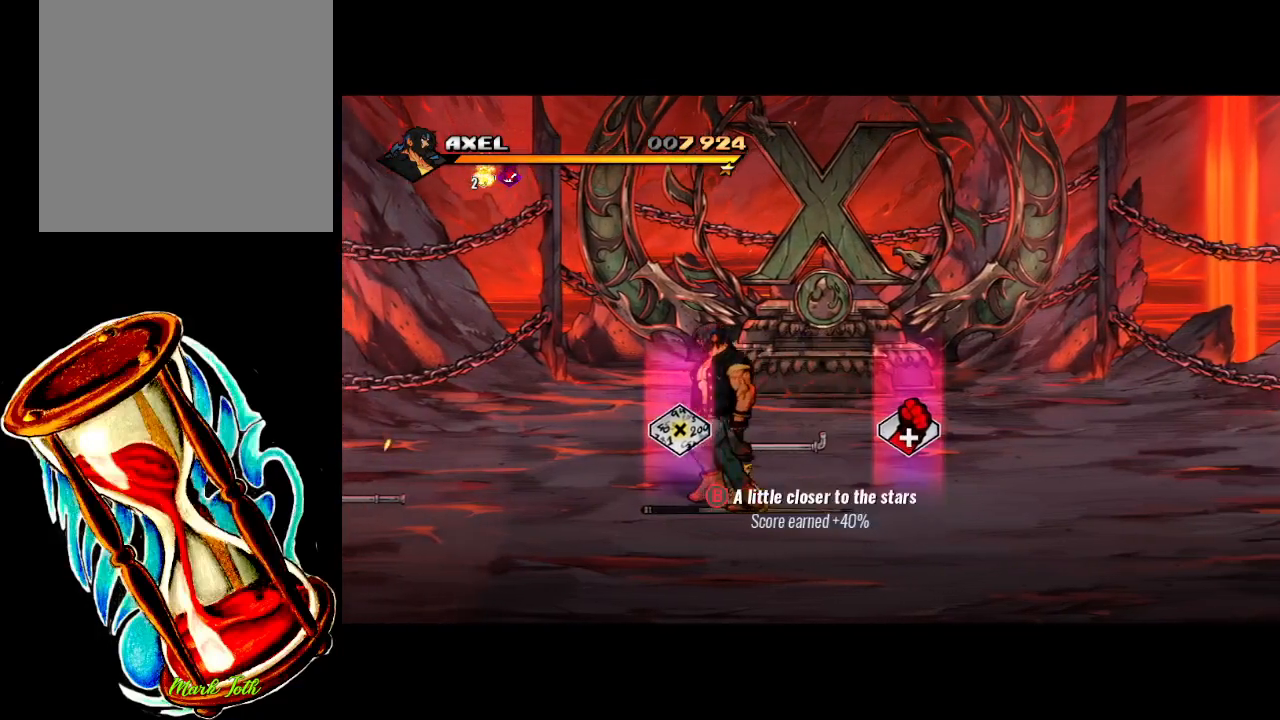
{"buttons": [], "events": [[133, "DPAD_LEFT", "up"]]}
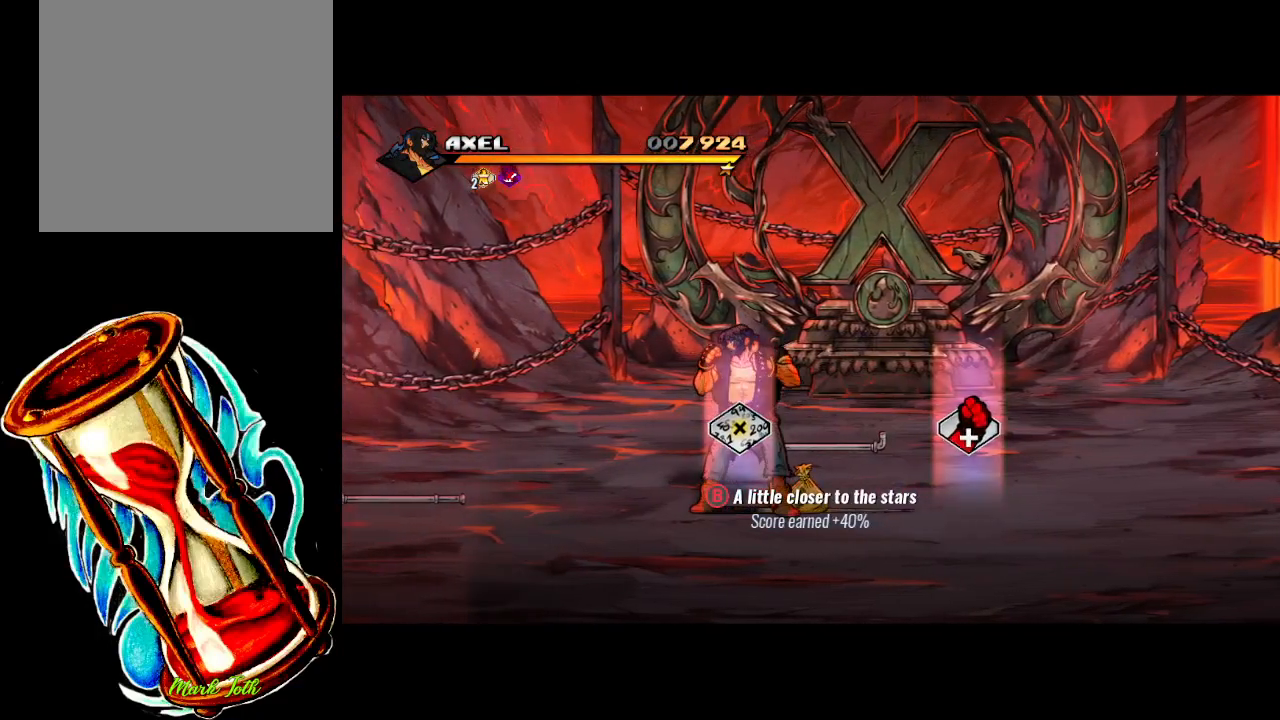
{"buttons": [], "events": []}